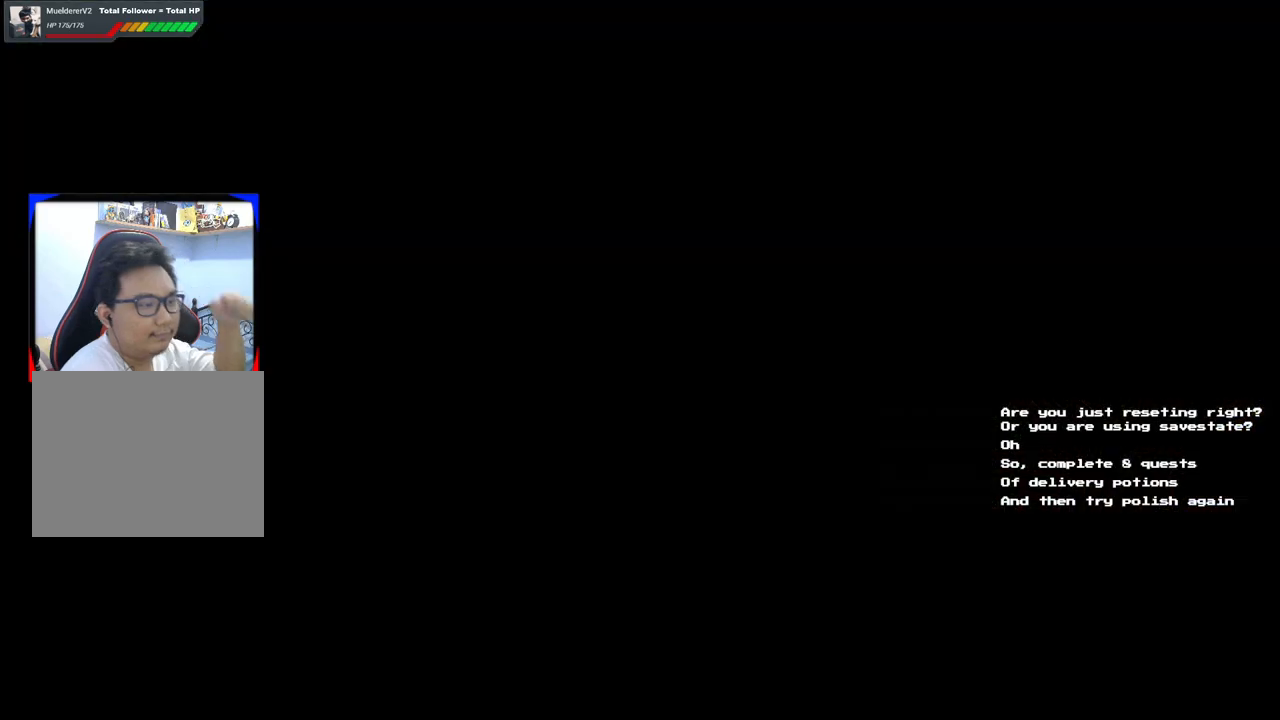
Gameplay with a controller (Xbox layout); each line is a JSON object with the inputs held at the frame after it. "events" lists button and stick changes between this image and that frame as [ms after this image, input, new state], when the widget could be followed in between. Not read: L2 L3 R2 R3.
{"buttons": [], "left_stick": "center", "right_stick": "center", "events": [[150, "A", "down"], [267, "A", "up"]]}
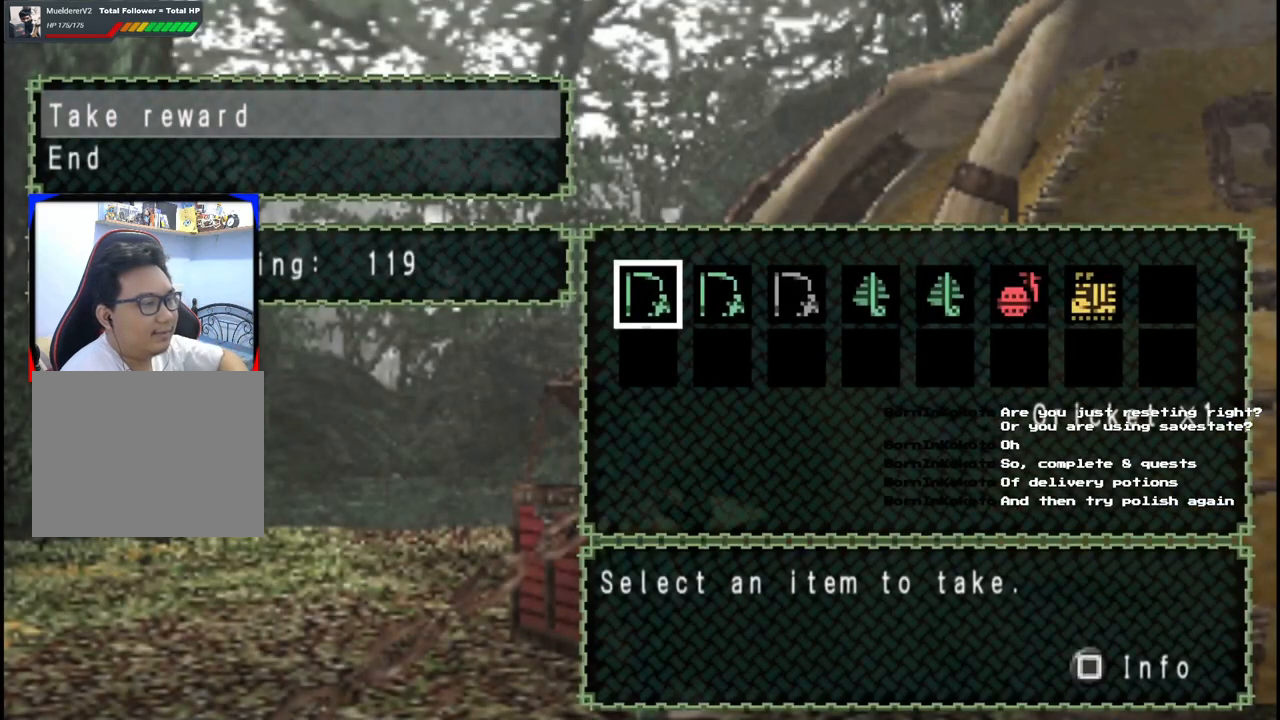
{"buttons": [], "left_stick": "center", "right_stick": "center", "events": [[383, "B", "down"], [483, "B", "up"]]}
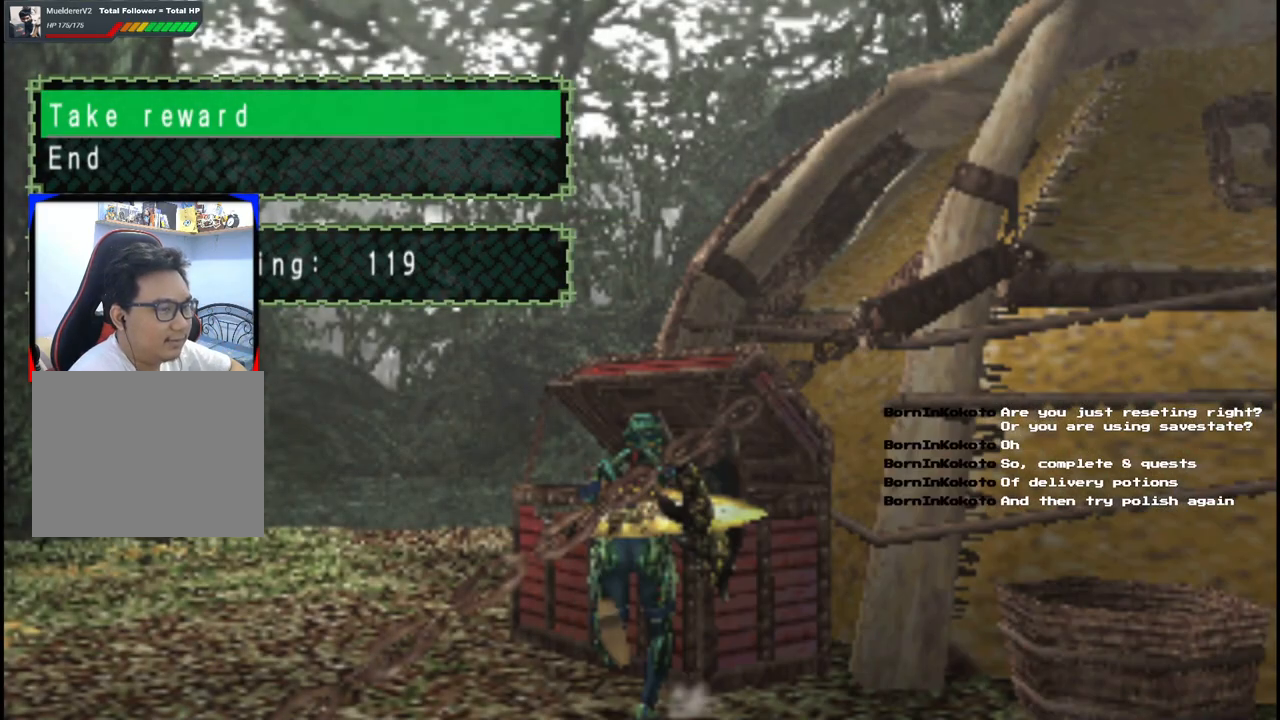
{"buttons": ["A"], "left_stick": "center", "right_stick": "center", "events": [[117, "DPAD_DOWN", "down"], [217, "DPAD_DOWN", "up"], [250, "A", "down"], [350, "A", "up"], [450, "A", "down"]]}
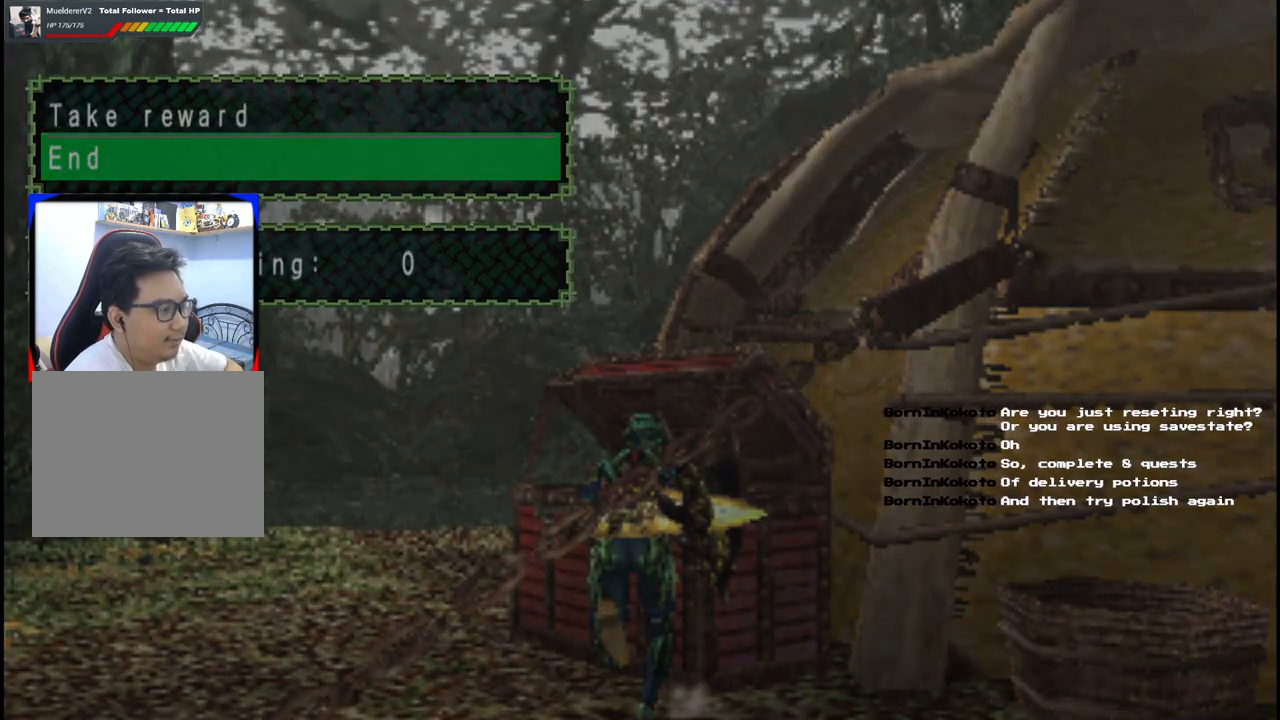
{"buttons": [], "left_stick": "center", "right_stick": "center", "events": [[50, "A", "up"], [133, "A", "down"], [233, "A", "up"], [317, "A", "down"], [433, "A", "up"]]}
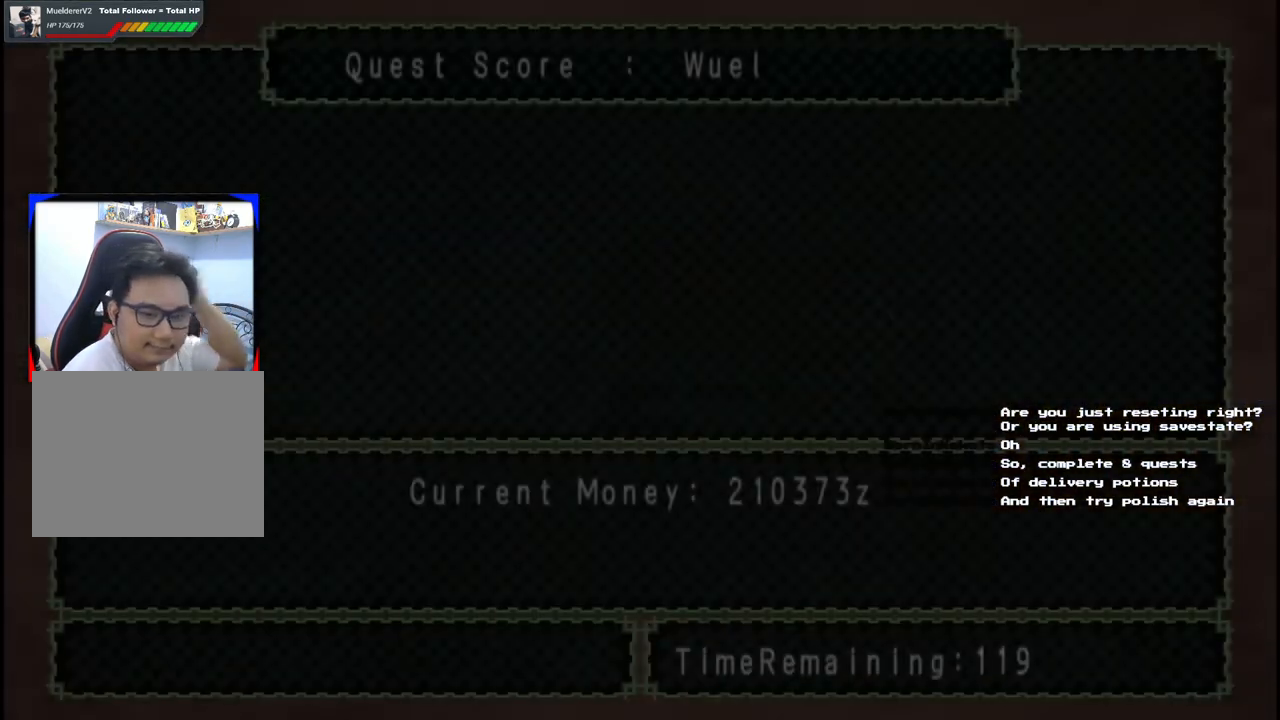
{"buttons": [], "left_stick": "center", "right_stick": "center", "events": []}
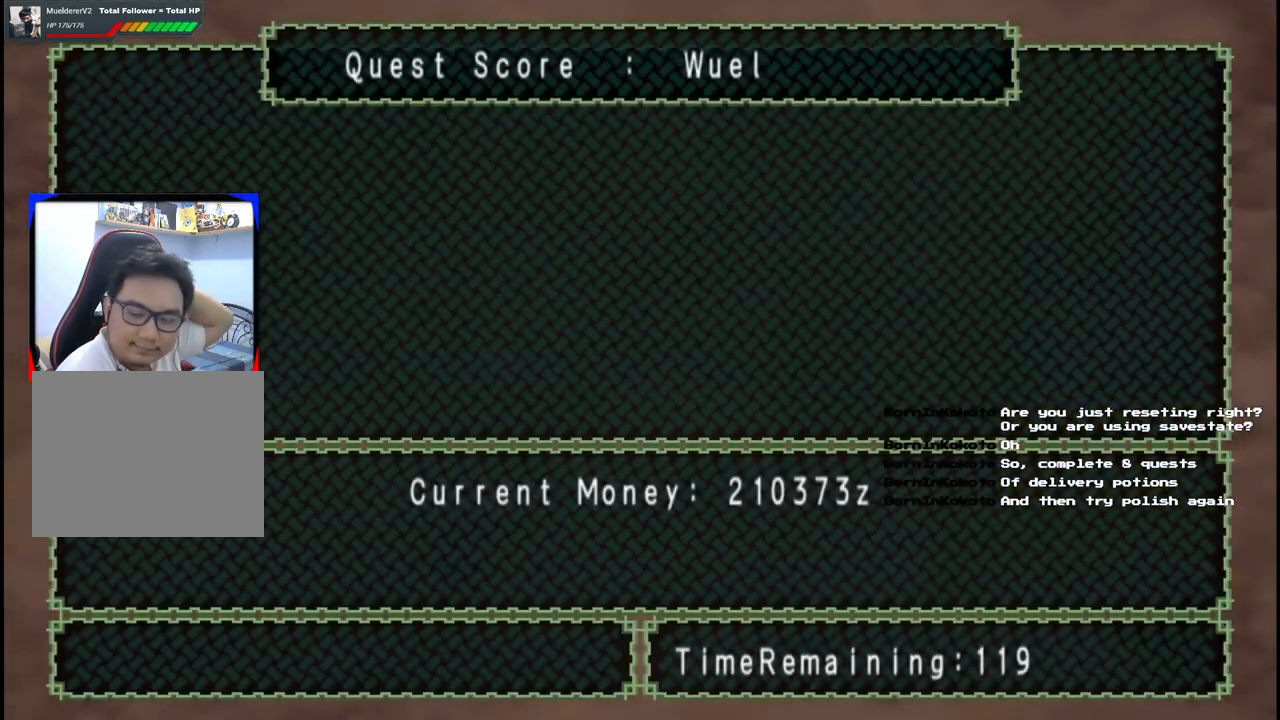
{"buttons": [], "left_stick": "center", "right_stick": "center", "events": []}
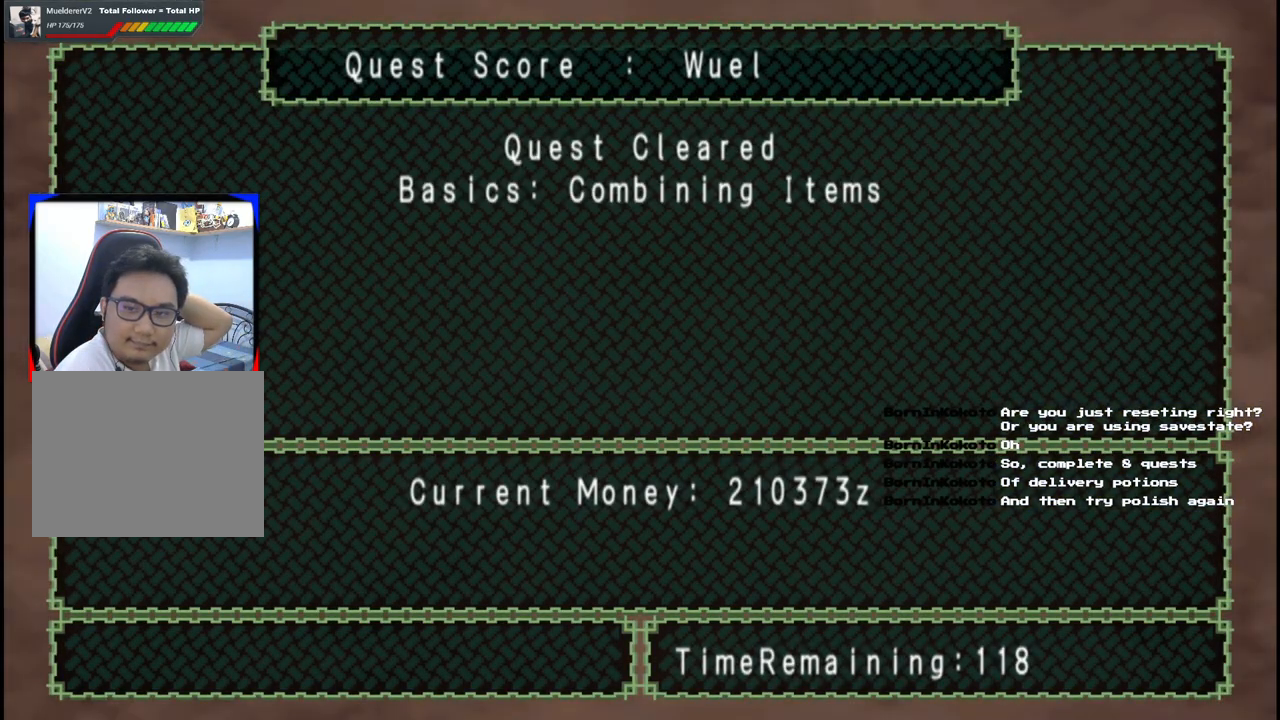
{"buttons": ["A"], "left_stick": "center", "right_stick": "center", "events": [[83, "A", "down"], [183, "A", "up"], [333, "A", "down"]]}
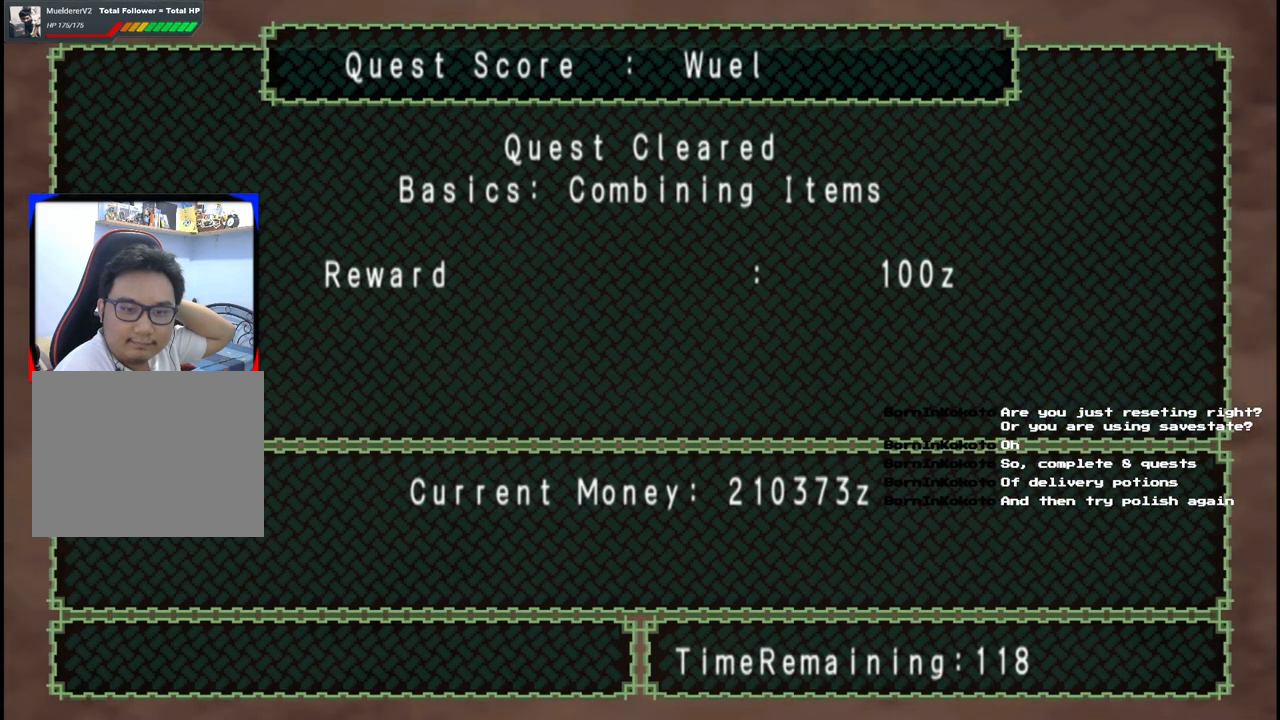
{"buttons": ["A"], "left_stick": "center", "right_stick": "center", "events": [[100, "A", "up"], [200, "A", "down"], [367, "A", "up"], [383, "A", "down"]]}
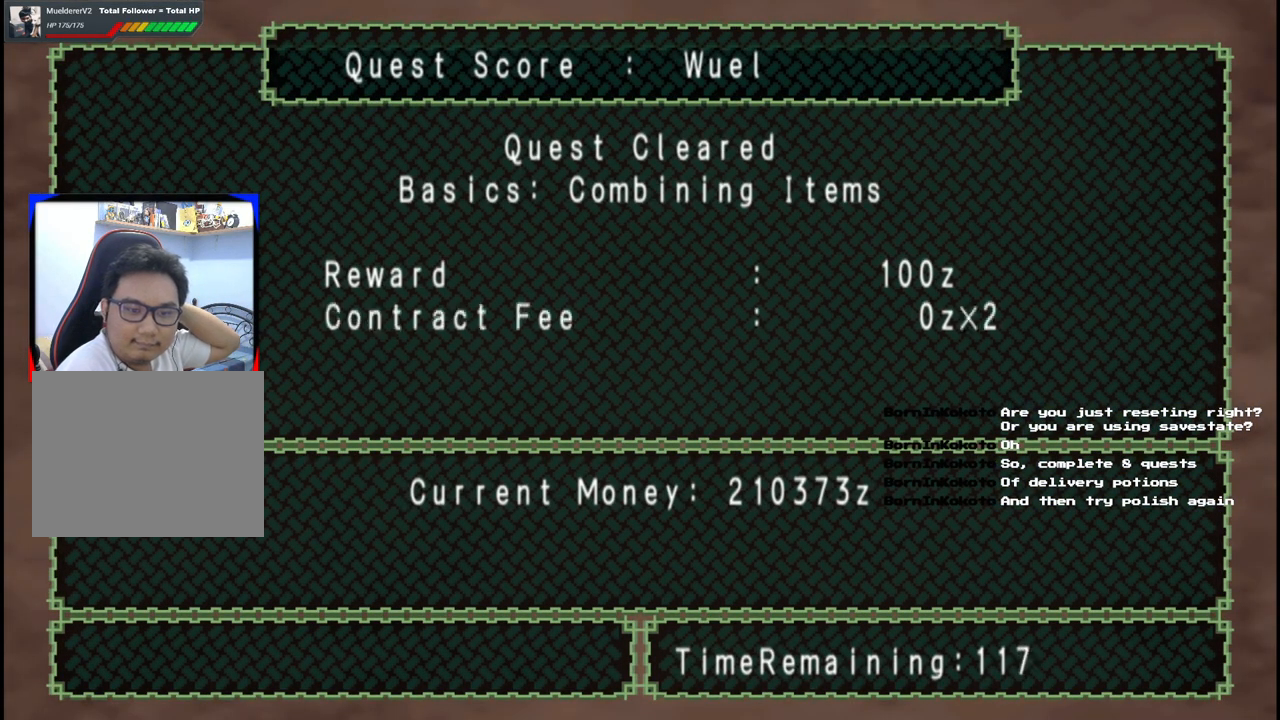
{"buttons": [], "left_stick": "center", "right_stick": "center", "events": [[33, "A", "up"], [150, "A", "down"], [250, "A", "up"], [367, "A", "down"], [467, "A", "up"]]}
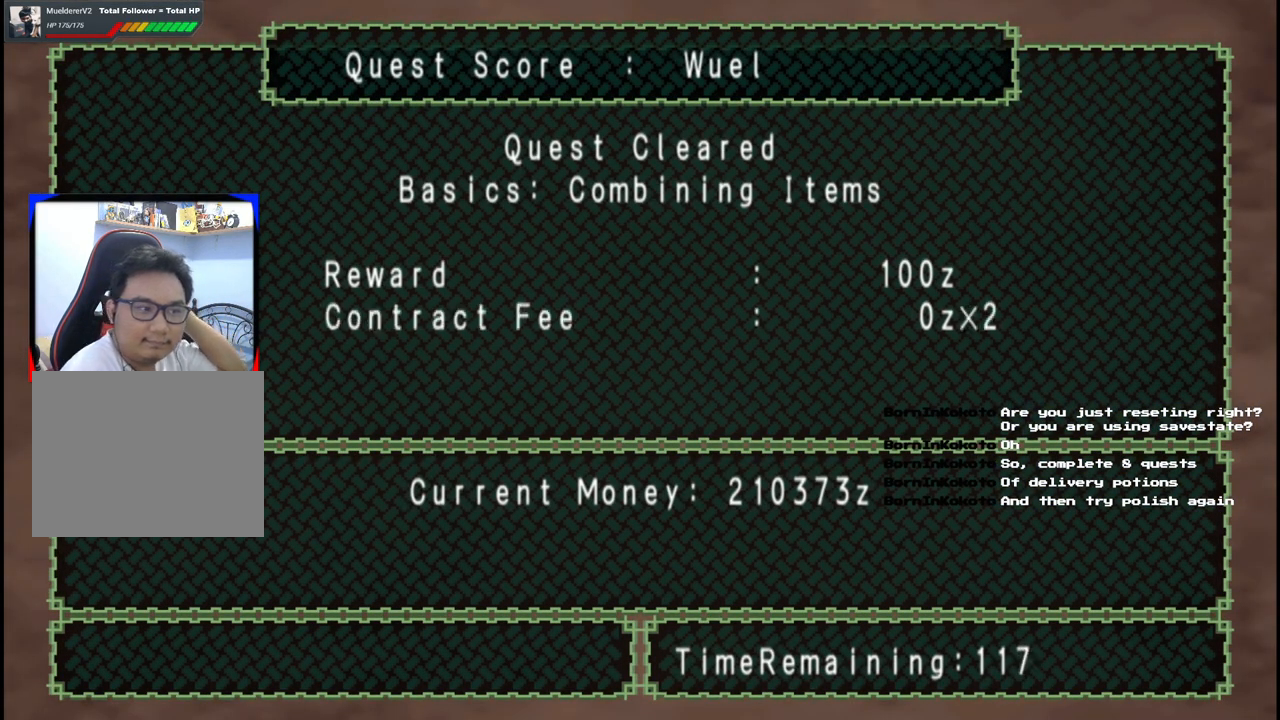
{"buttons": ["A"], "left_stick": "center", "right_stick": "center", "events": [[67, "A", "down"], [167, "A", "up"], [250, "A", "down"], [350, "A", "up"], [450, "A", "down"]]}
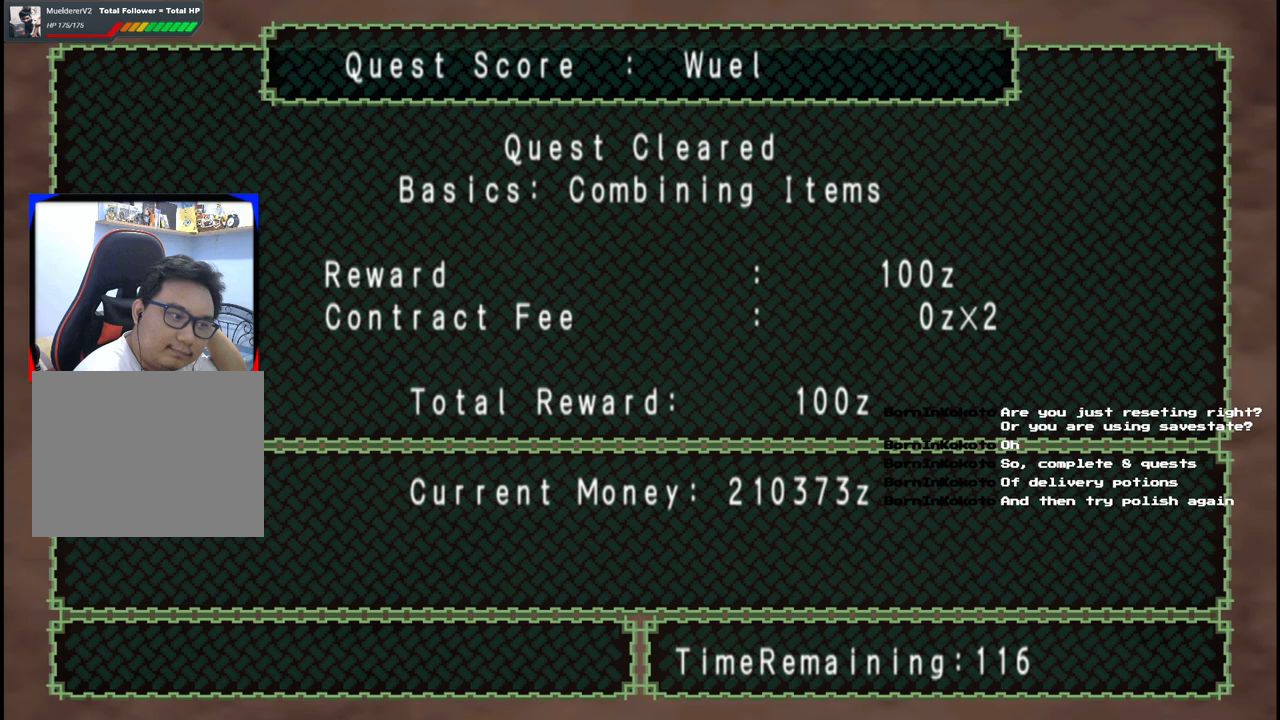
{"buttons": [], "left_stick": "center", "right_stick": "center", "events": [[33, "A", "up"], [167, "A", "down"], [250, "A", "up"], [367, "A", "down"], [483, "A", "up"]]}
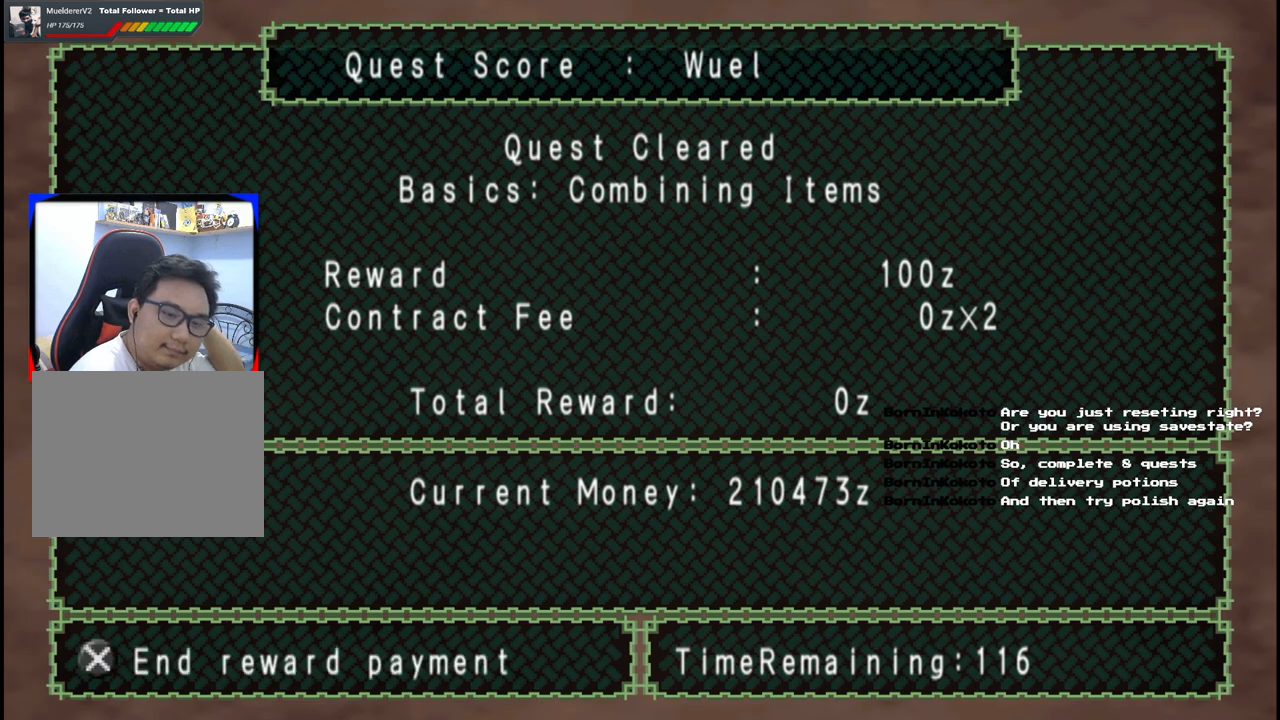
{"buttons": [], "left_stick": "center", "right_stick": "center", "events": [[67, "A", "down"], [200, "A", "up"], [300, "A", "down"], [400, "A", "up"]]}
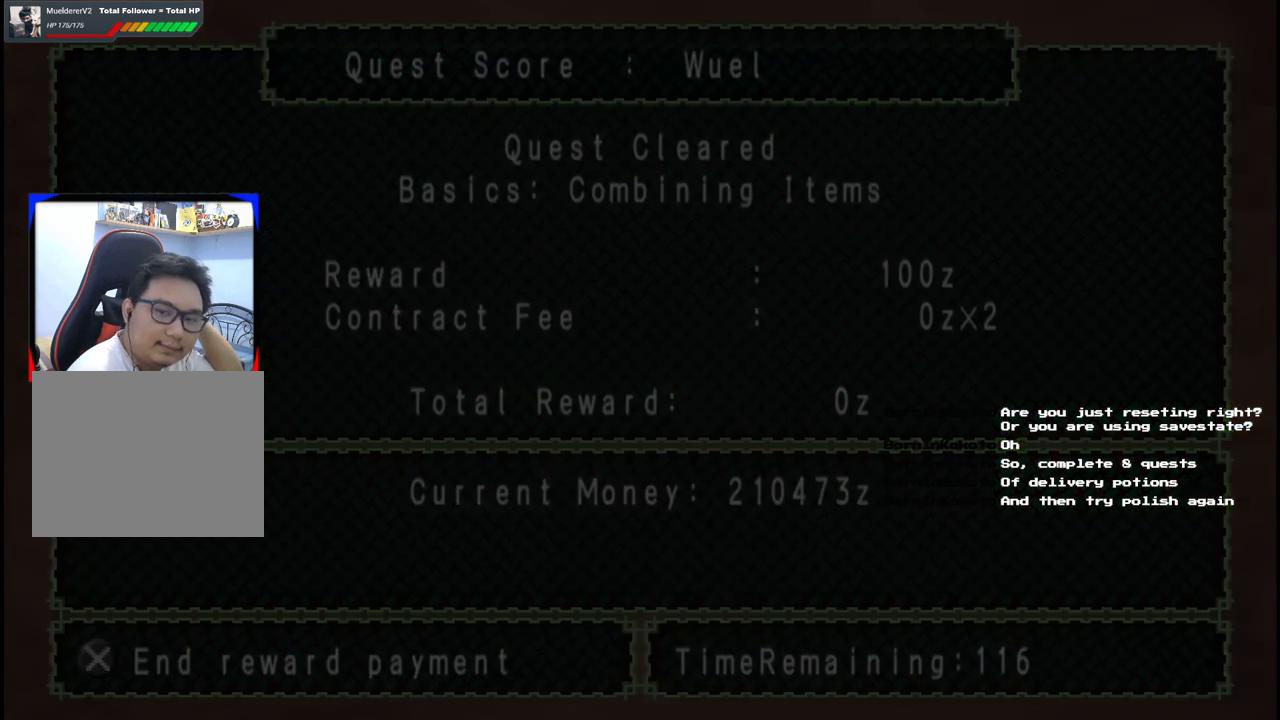
{"buttons": ["A"], "left_stick": "center", "right_stick": "center", "events": [[17, "A", "down"], [117, "A", "up"], [467, "A", "down"]]}
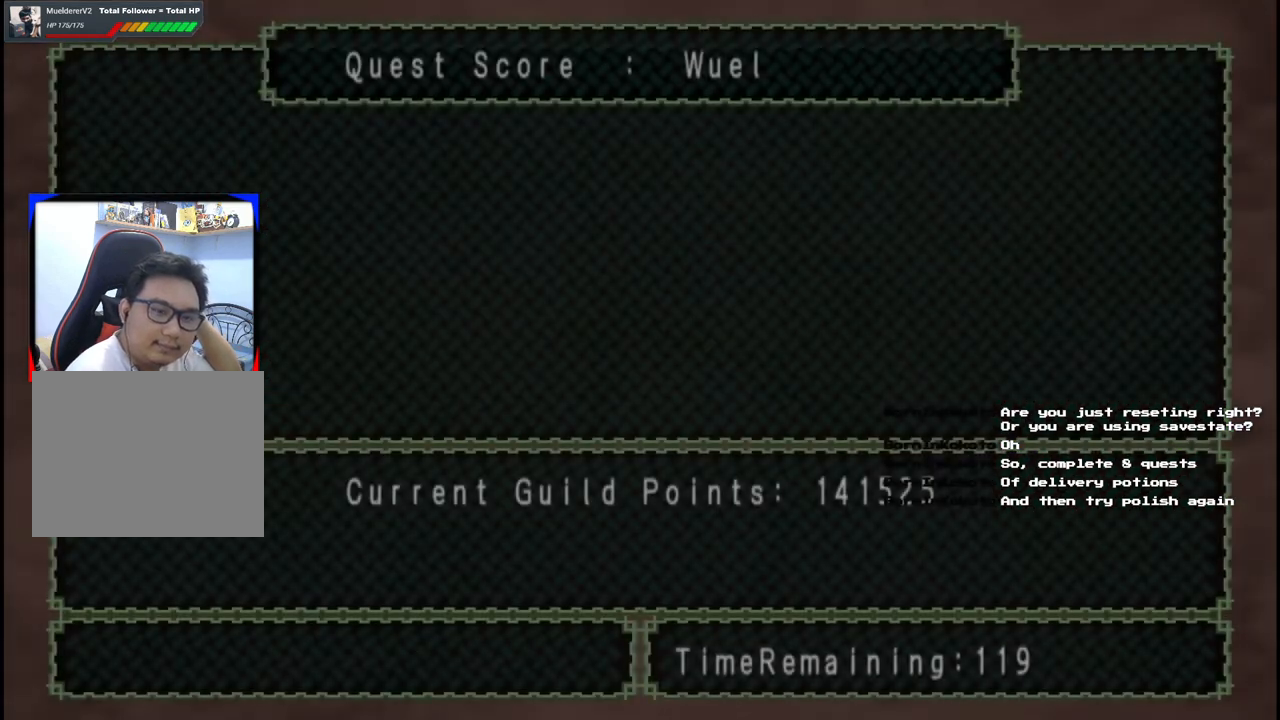
{"buttons": [], "left_stick": "center", "right_stick": "center", "events": [[100, "A", "up"], [183, "A", "down"], [300, "A", "up"], [400, "A", "down"], [500, "A", "up"]]}
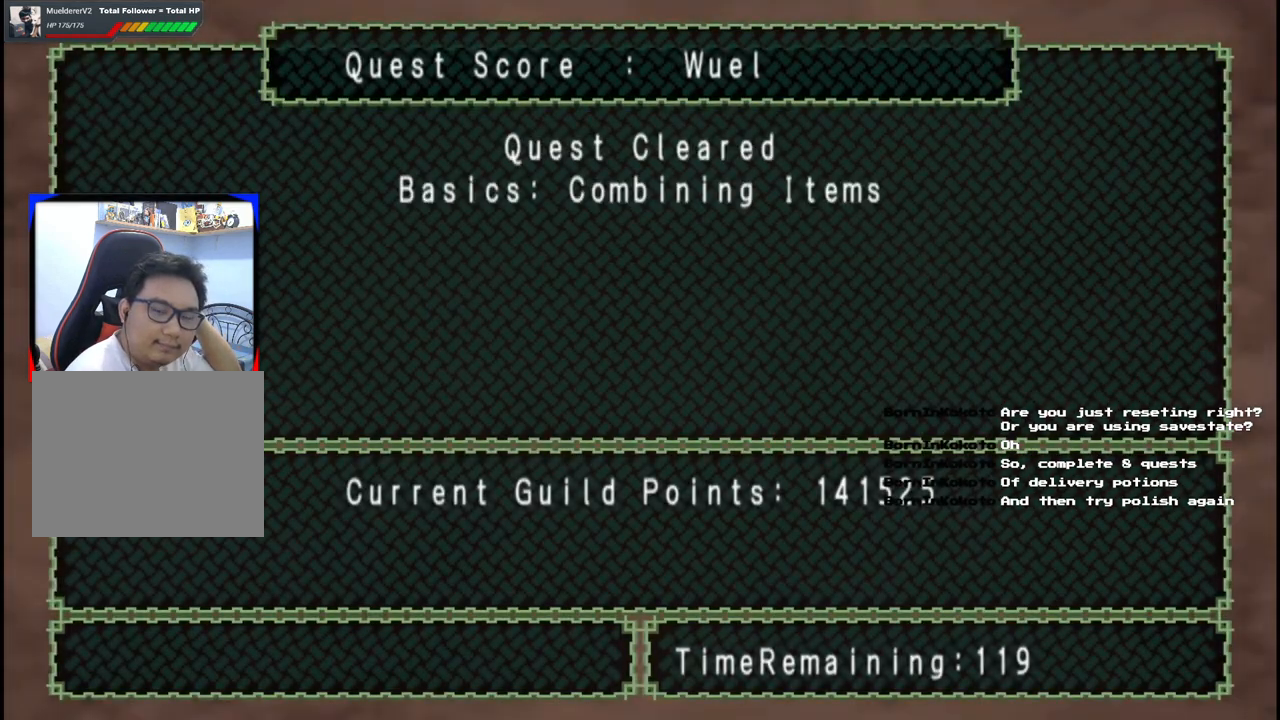
{"buttons": [], "left_stick": "center", "right_stick": "center", "events": [[100, "A", "down"], [217, "A", "up"], [317, "A", "down"], [417, "A", "up"]]}
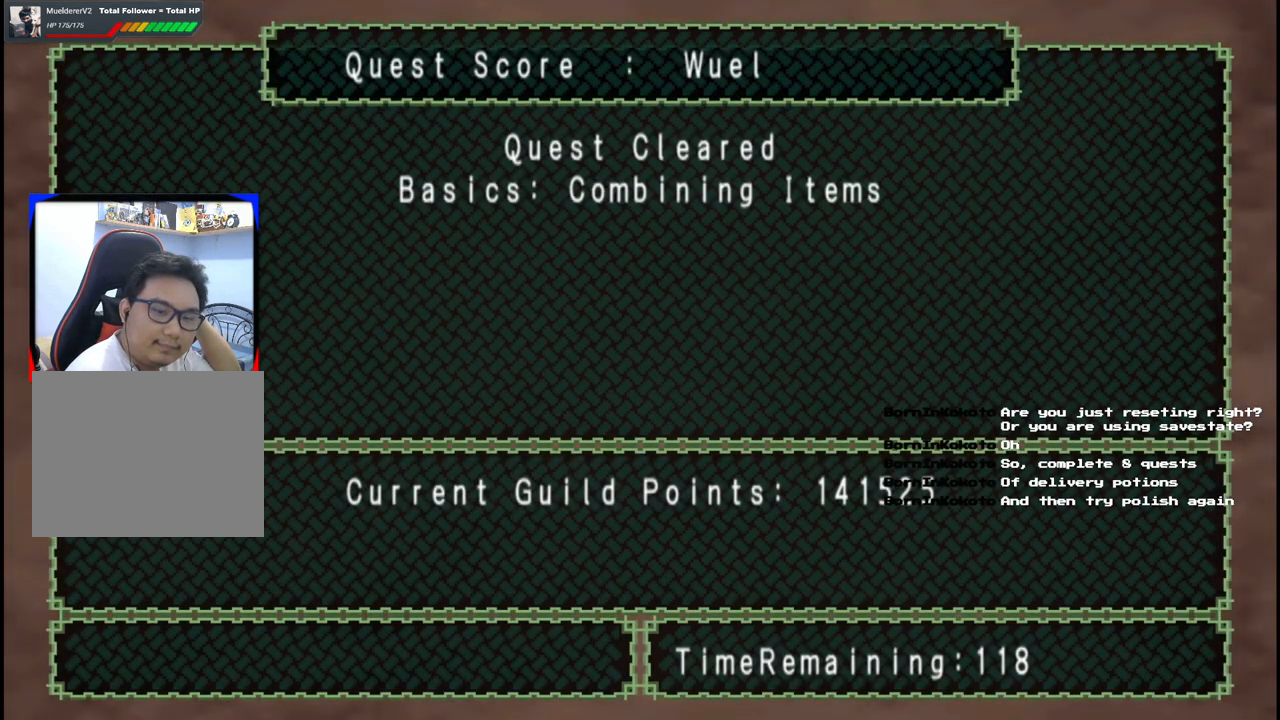
{"buttons": ["A"], "left_stick": "center", "right_stick": "center", "events": [[50, "A", "down"], [133, "A", "up"], [250, "A", "down"], [350, "A", "up"], [467, "A", "down"]]}
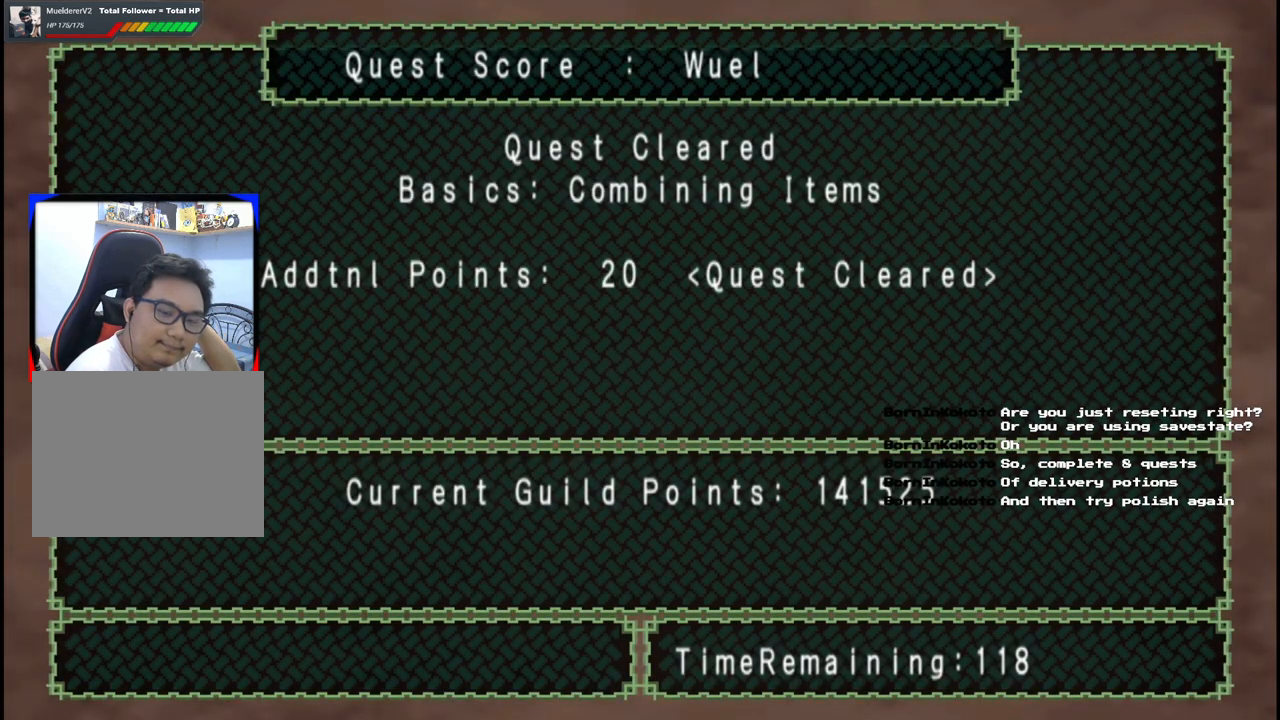
{"buttons": [], "left_stick": "center", "right_stick": "center", "events": [[67, "A", "up"], [183, "A", "down"], [283, "A", "up"], [350, "A", "down"], [467, "A", "up"]]}
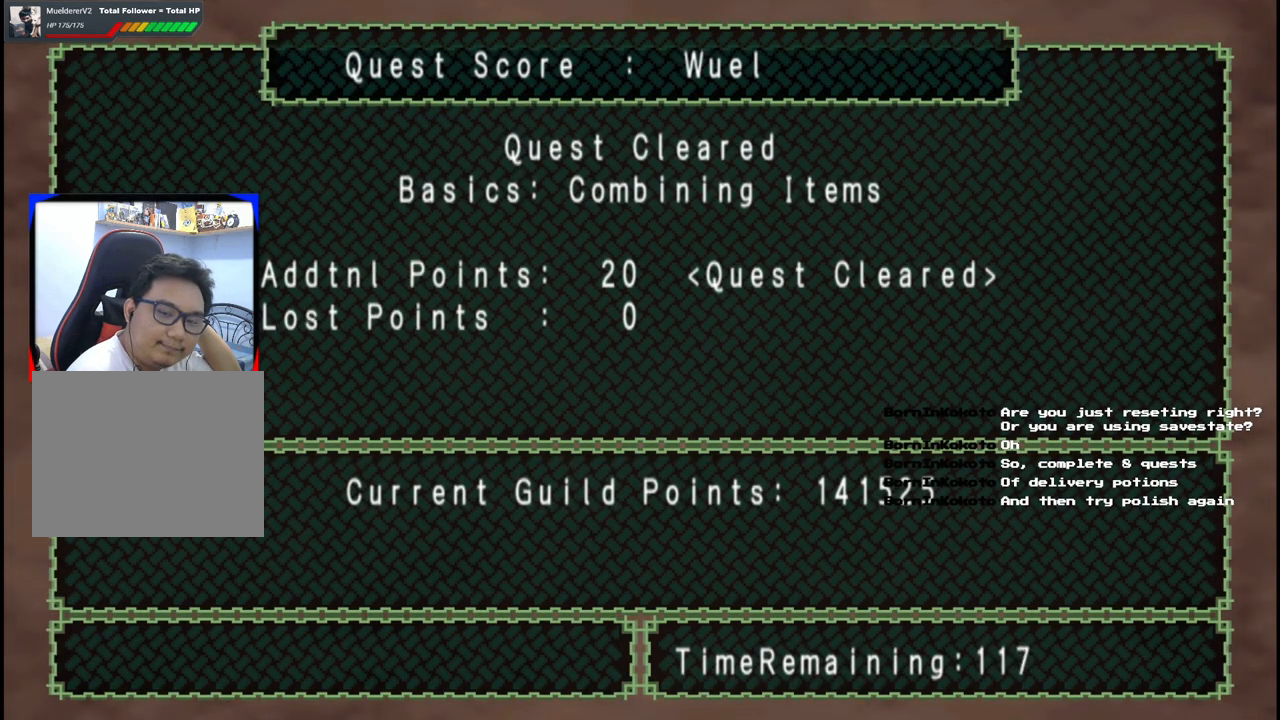
{"buttons": ["A"], "left_stick": "center", "right_stick": "center", "events": [[50, "A", "down"], [150, "A", "up"], [267, "A", "down"], [350, "A", "up"], [467, "A", "down"]]}
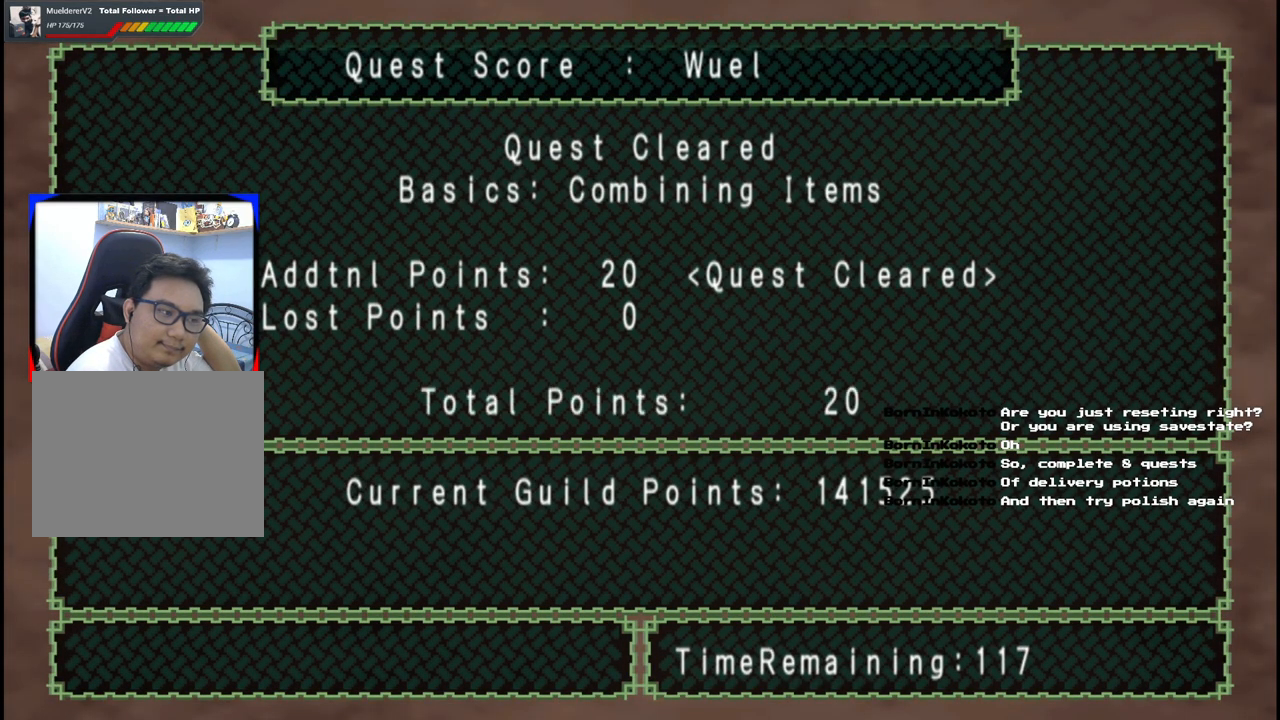
{"buttons": ["A"], "left_stick": "center", "right_stick": "center", "events": [[67, "A", "up"], [483, "A", "down"]]}
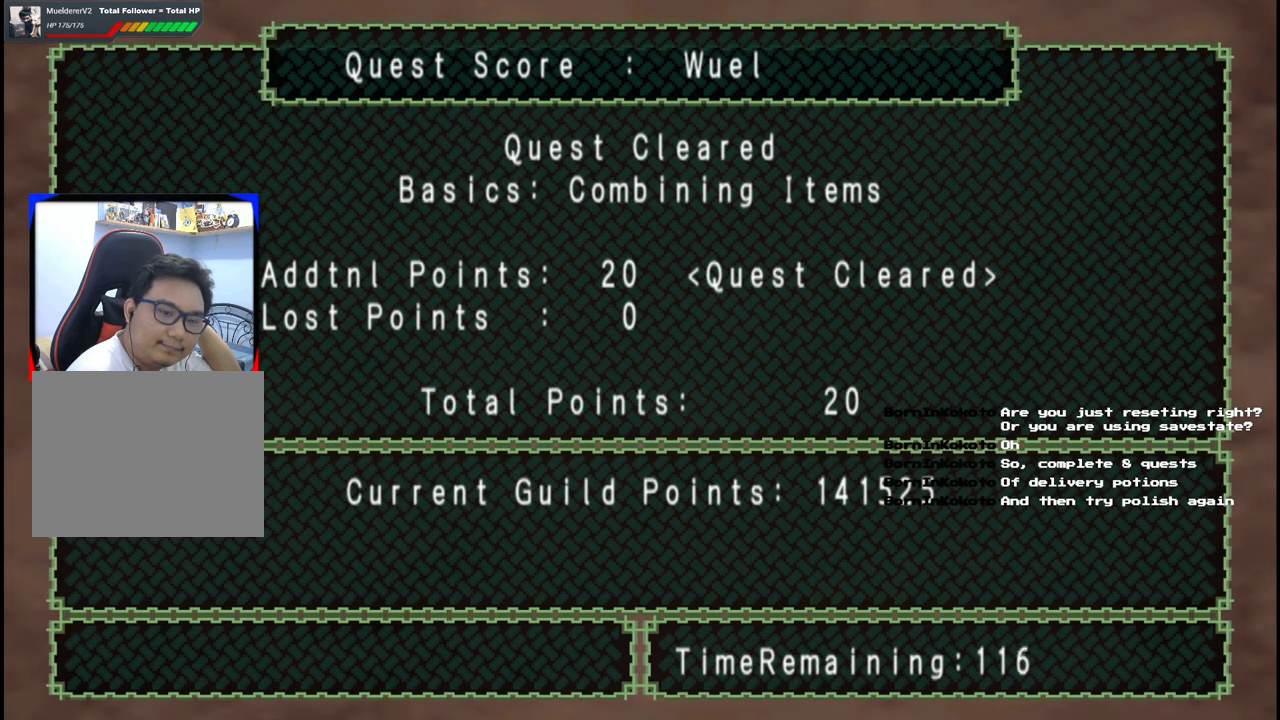
{"buttons": [], "left_stick": "center", "right_stick": "center", "events": [[83, "A", "up"], [167, "A", "down"], [283, "A", "up"], [383, "A", "down"], [450, "A", "up"]]}
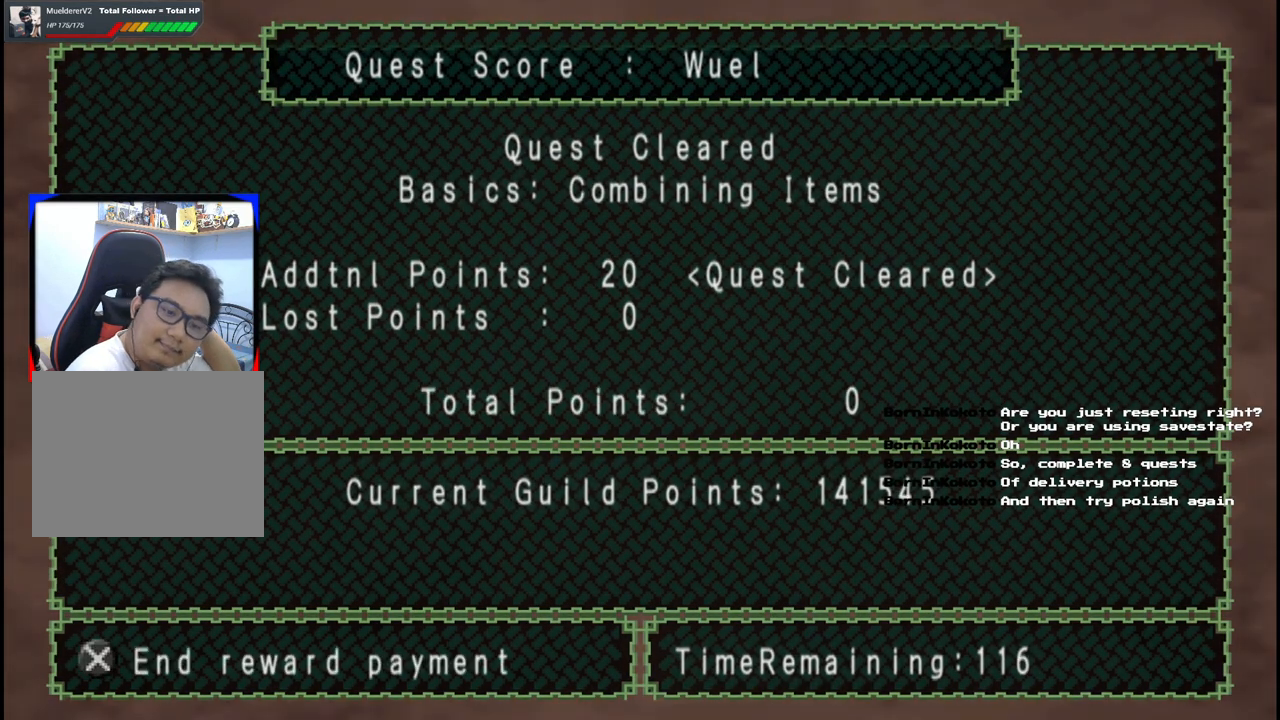
{"buttons": [], "left_stick": "center", "right_stick": "center", "events": [[100, "A", "down"], [183, "A", "up"]]}
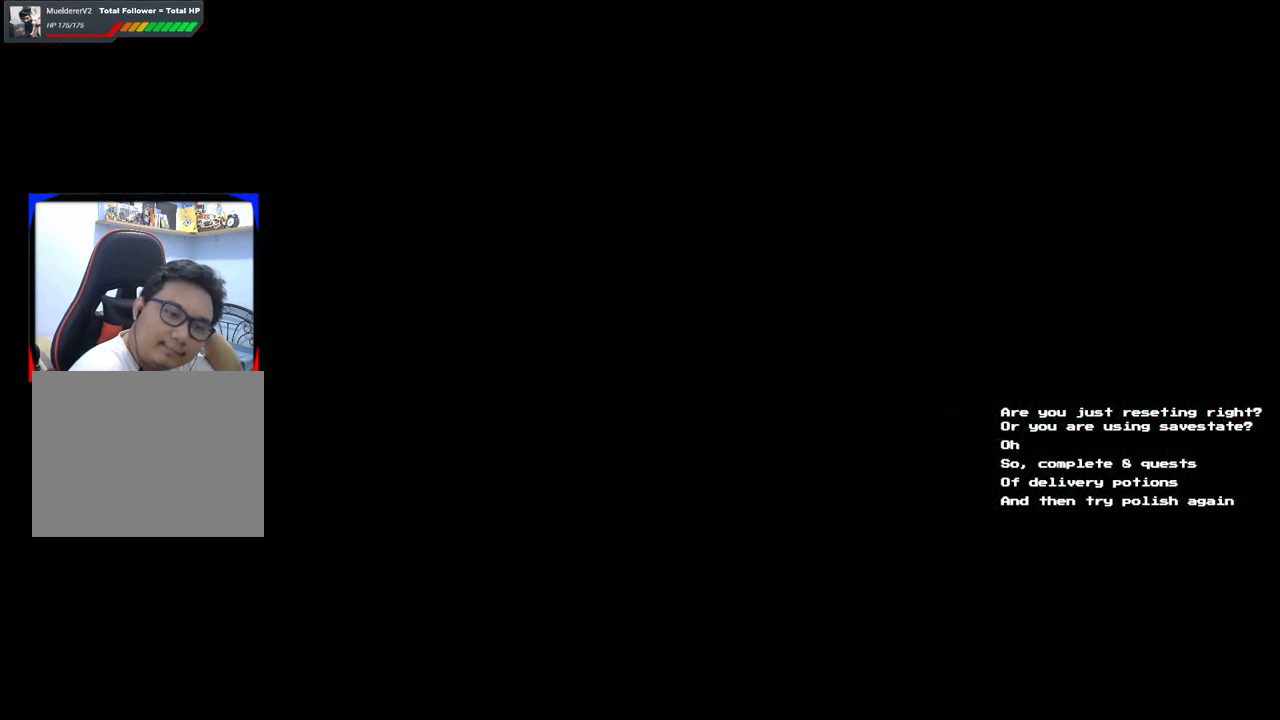
{"buttons": [], "left_stick": "center", "right_stick": "center", "events": []}
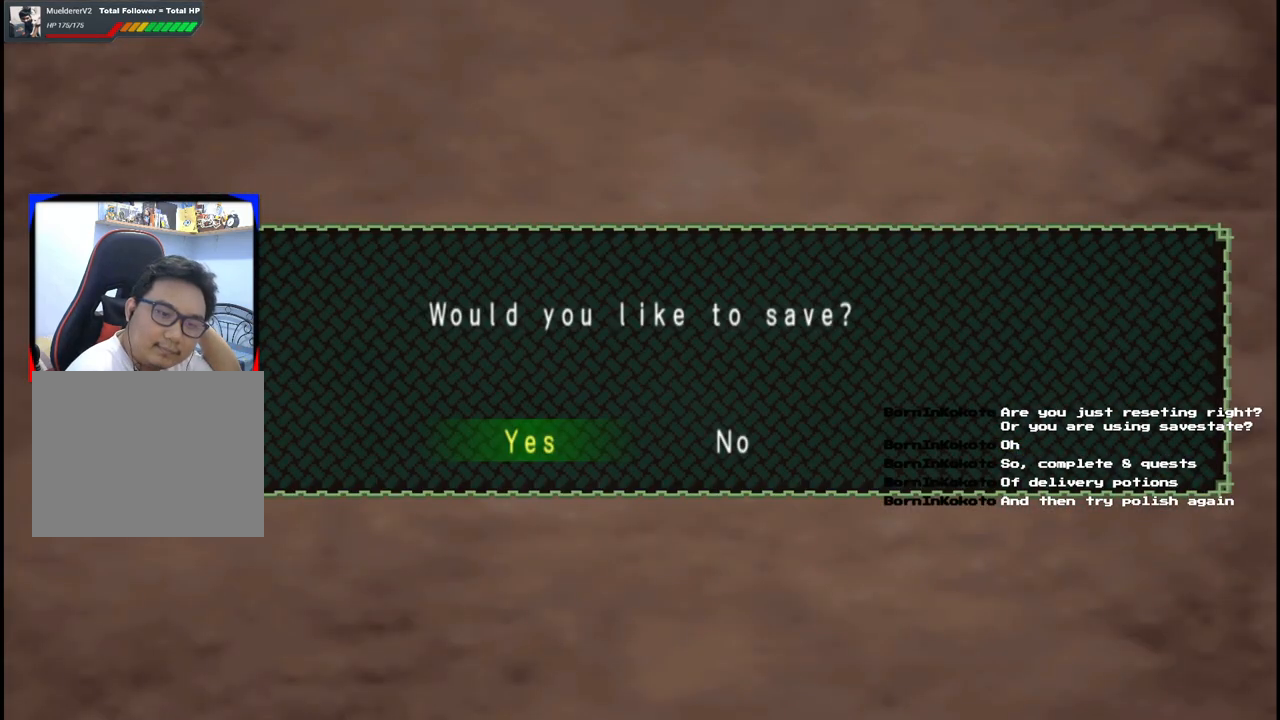
{"buttons": ["A"], "left_stick": "center", "right_stick": "center", "events": [[233, "A", "down"], [333, "A", "up"], [433, "A", "down"]]}